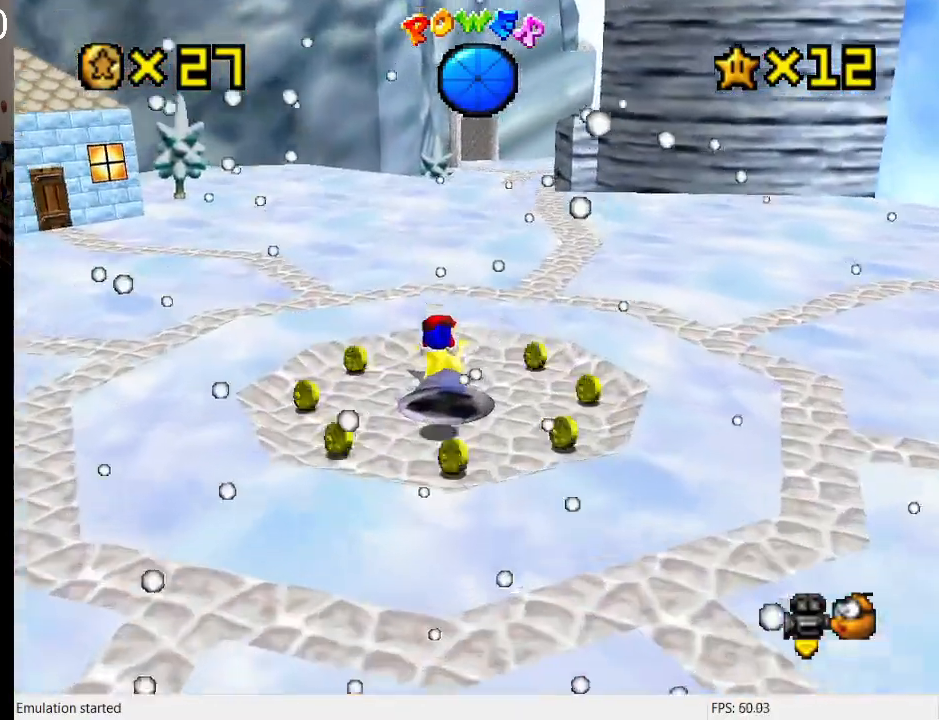
Gameplay with a controller (PlayStation layout); each line is a JSON object with the inputs held at the frame after it. "events" lists button and stick changes between this image and that frame as [ms after this image, input, new state], when the widget could be followed in between. Not read: L3 R3.
{"buttons": [], "left_stick": "center", "right_stick": "center", "events": [[367, "left_stick", "center"]]}
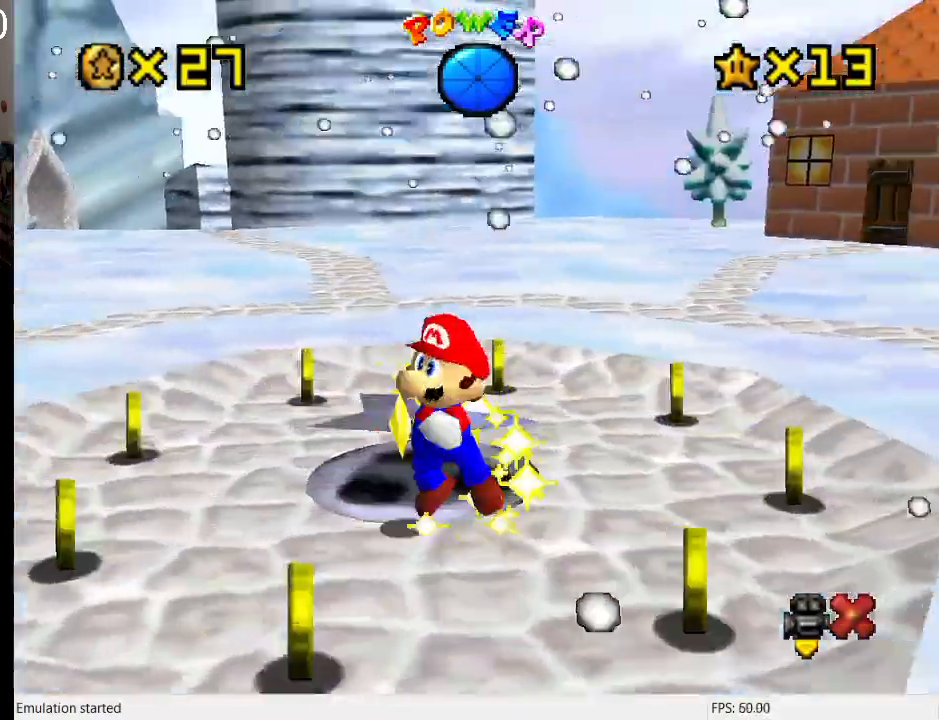
{"buttons": [], "left_stick": "center", "right_stick": "center", "events": [[267, "left_stick", "down-left"], [367, "left_stick", "center"]]}
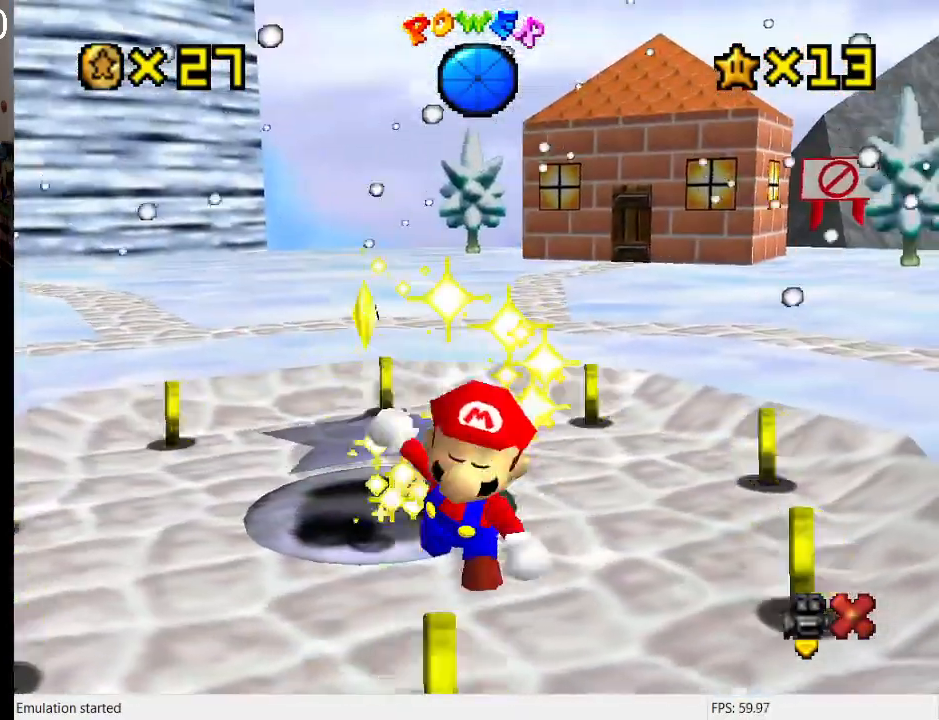
{"buttons": [], "left_stick": "center", "right_stick": "center", "events": []}
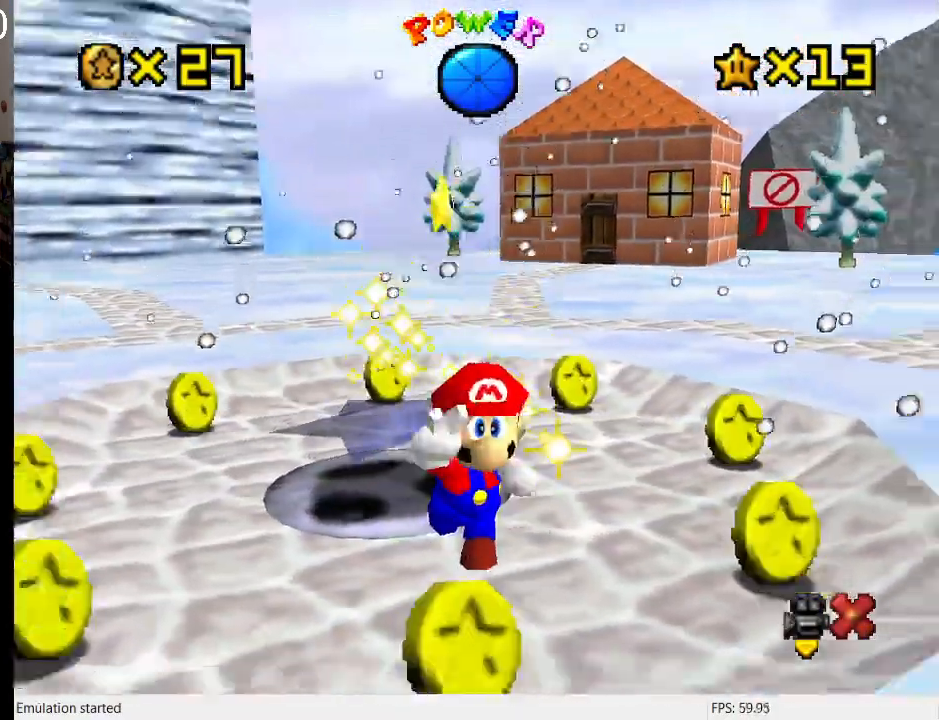
{"buttons": [], "left_stick": "center", "right_stick": "center", "events": []}
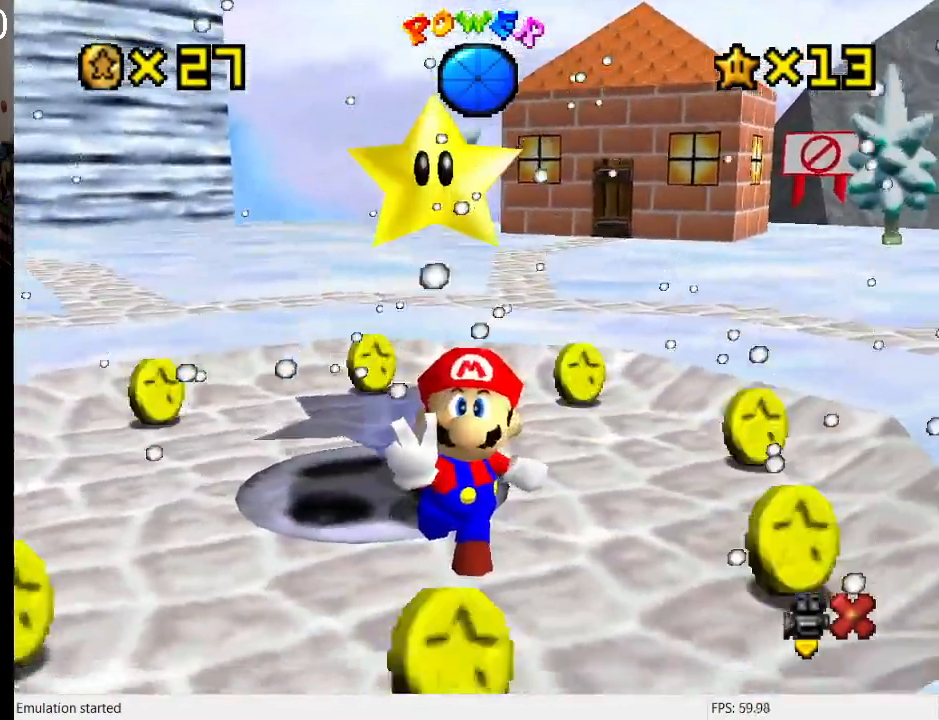
{"buttons": [], "left_stick": "center", "right_stick": "center", "events": []}
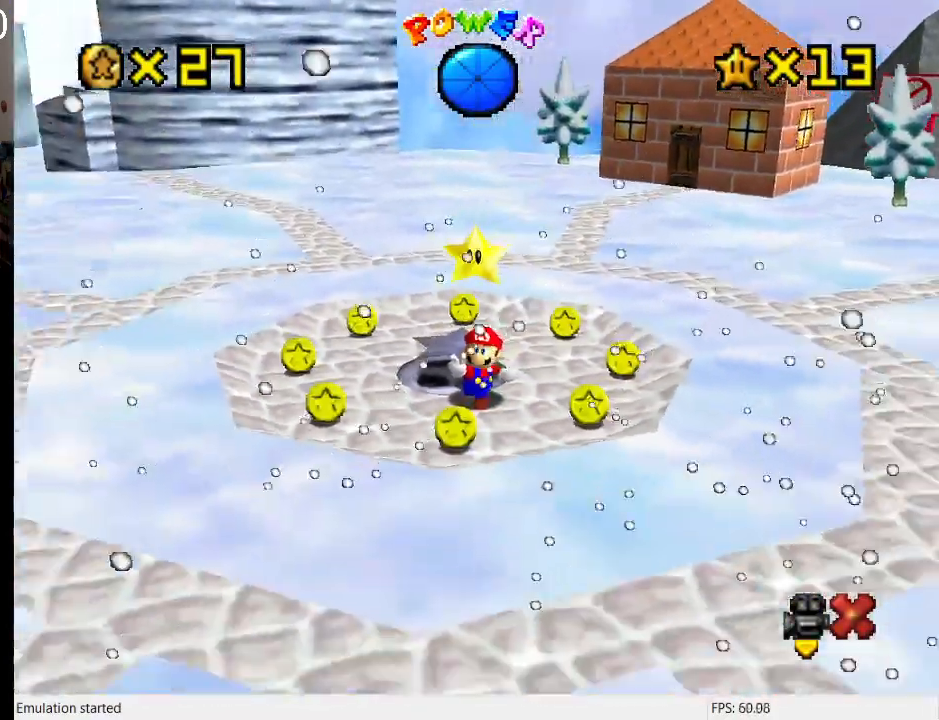
{"buttons": [], "left_stick": "center", "right_stick": "center", "events": []}
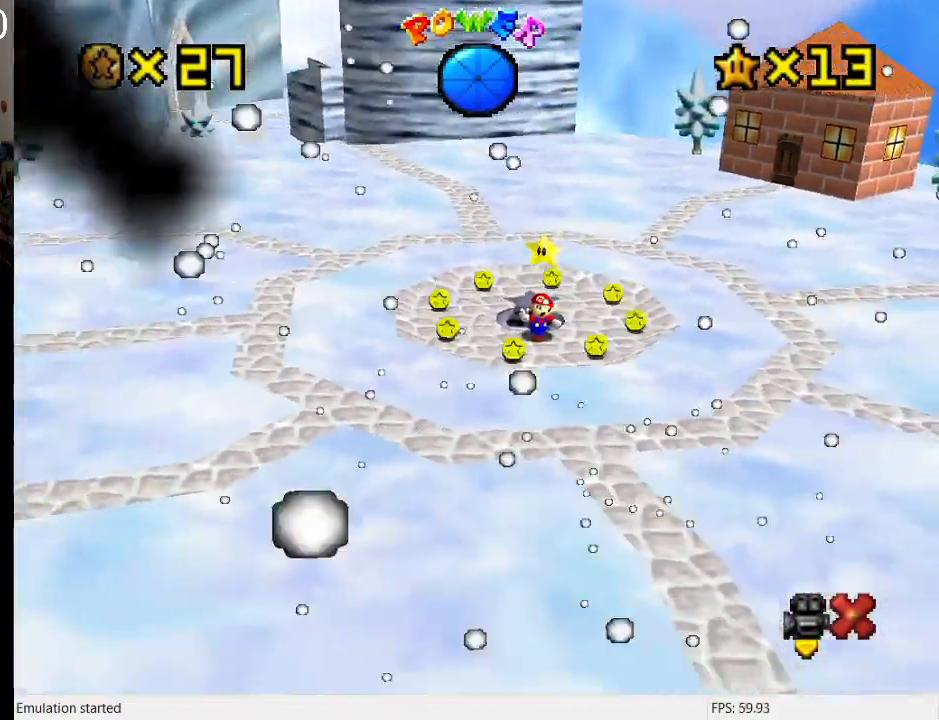
{"buttons": [], "left_stick": "center", "right_stick": "center", "events": []}
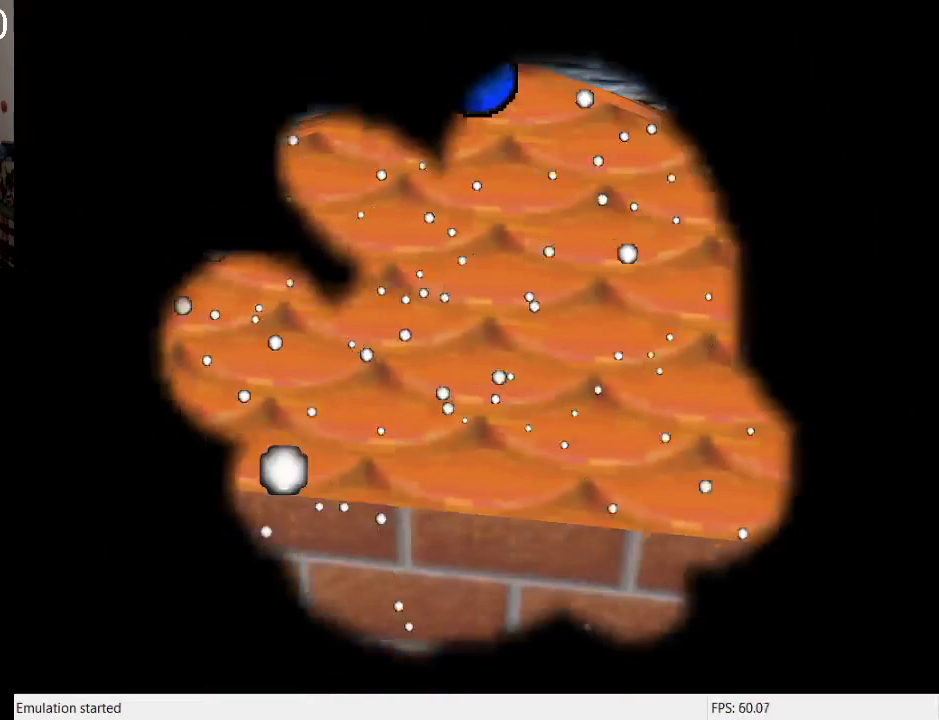
{"buttons": [], "left_stick": "center", "right_stick": "center", "events": []}
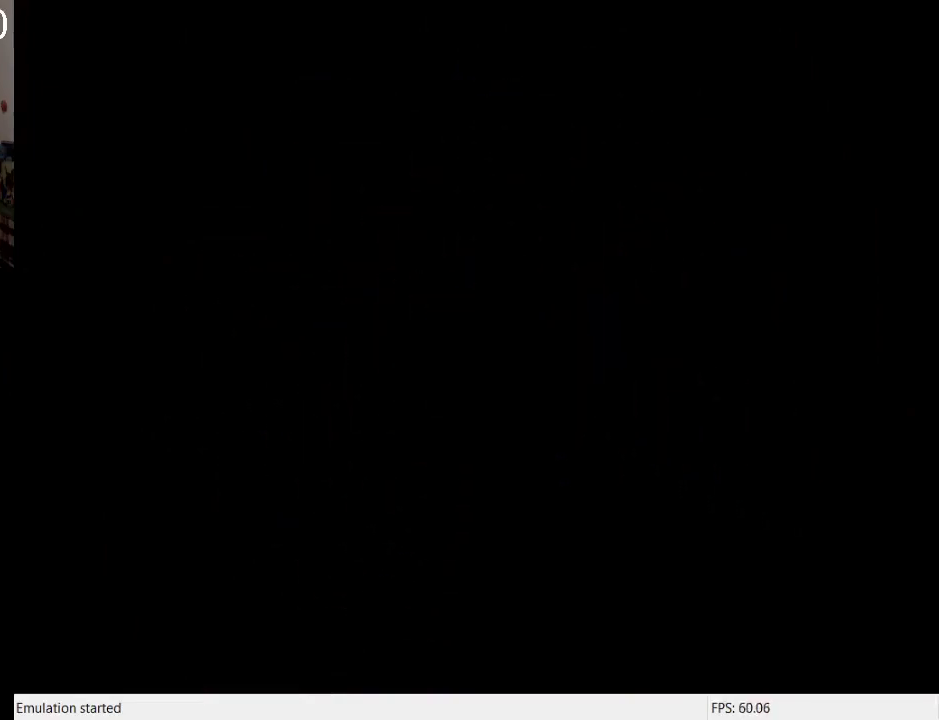
{"buttons": [], "left_stick": "center", "right_stick": "center", "events": []}
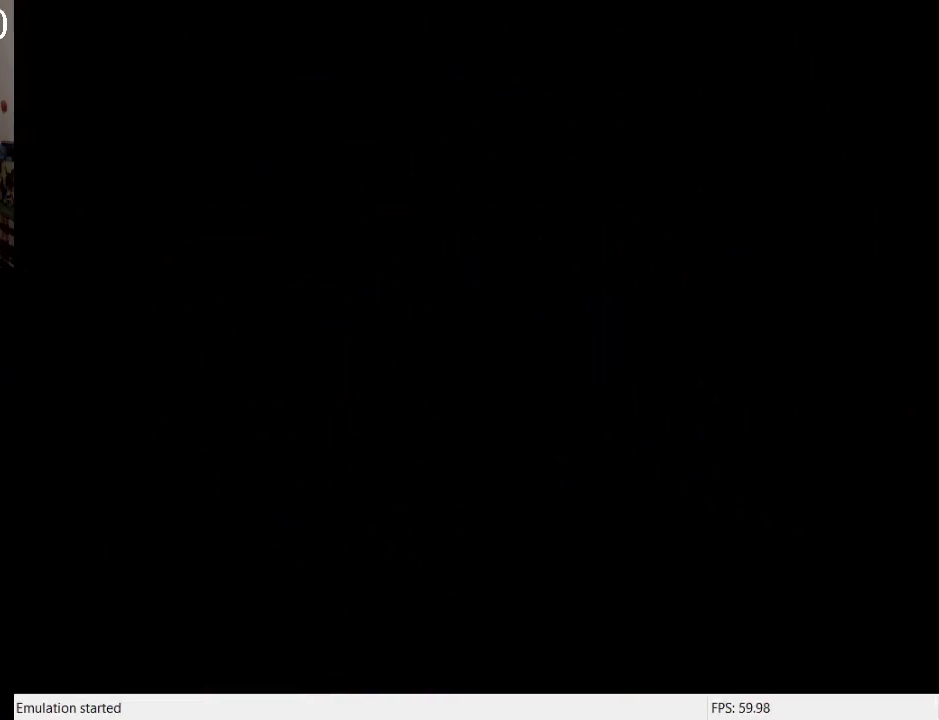
{"buttons": [], "left_stick": "center", "right_stick": "center", "events": []}
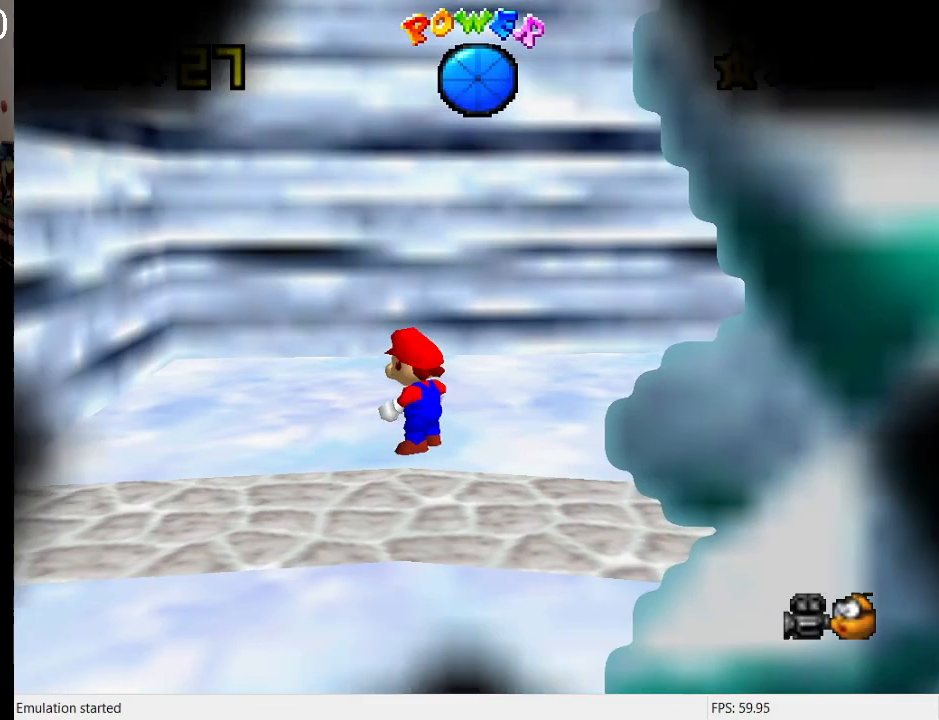
{"buttons": [], "left_stick": "center", "right_stick": "center", "events": []}
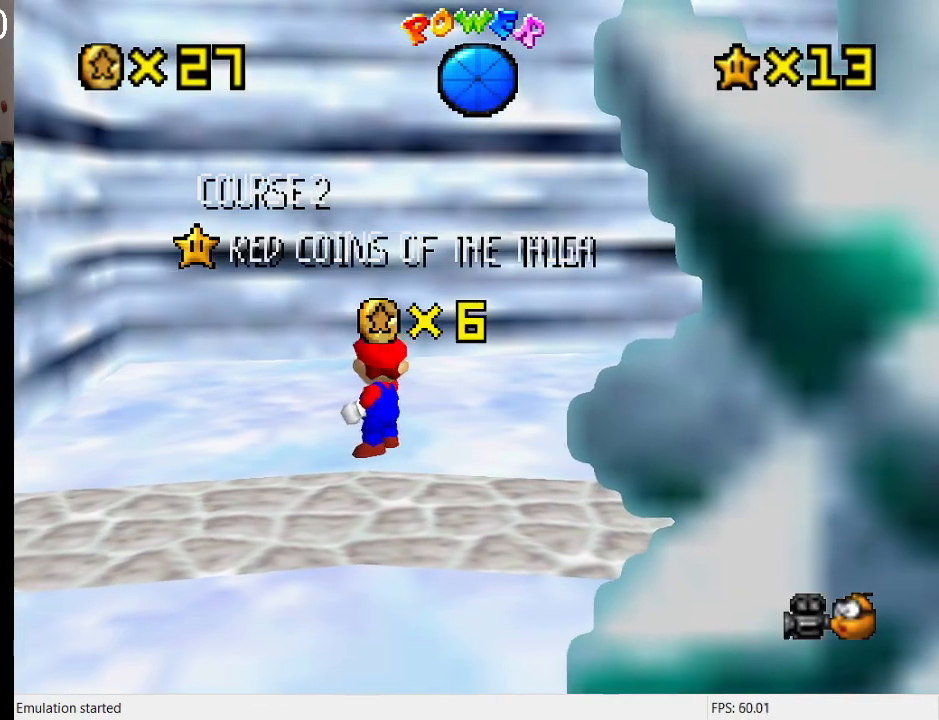
{"buttons": [], "left_stick": "center", "right_stick": "center", "events": [[233, "L1", "down"], [267, "L1", "up"], [367, "L1", "down"], [433, "L1", "up"]]}
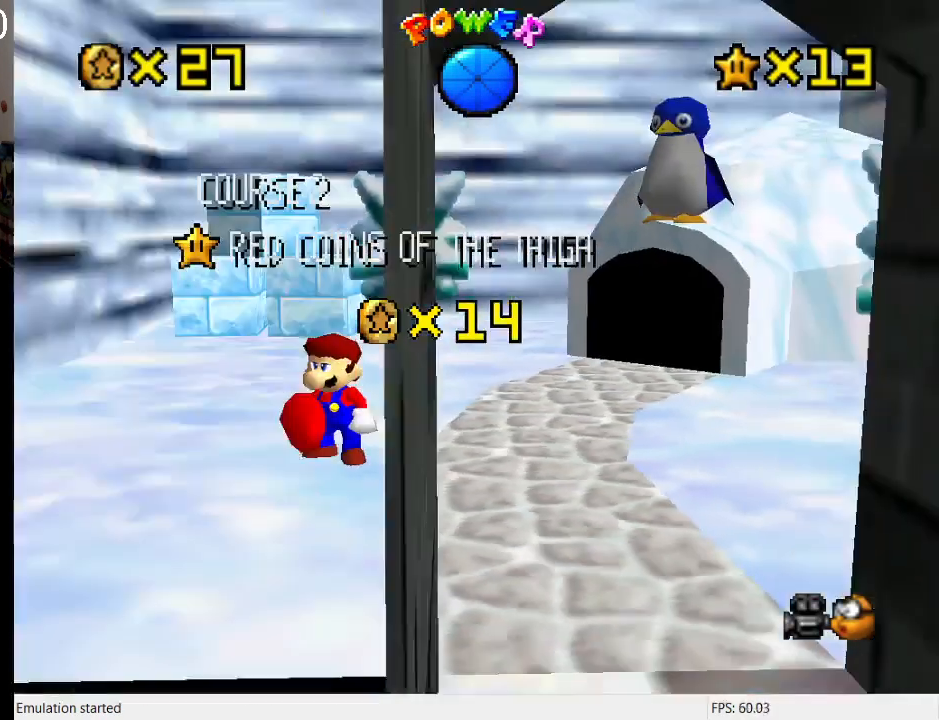
{"buttons": [], "left_stick": "center", "right_stick": "center", "events": [[33, "L1", "down"], [67, "L1", "up"]]}
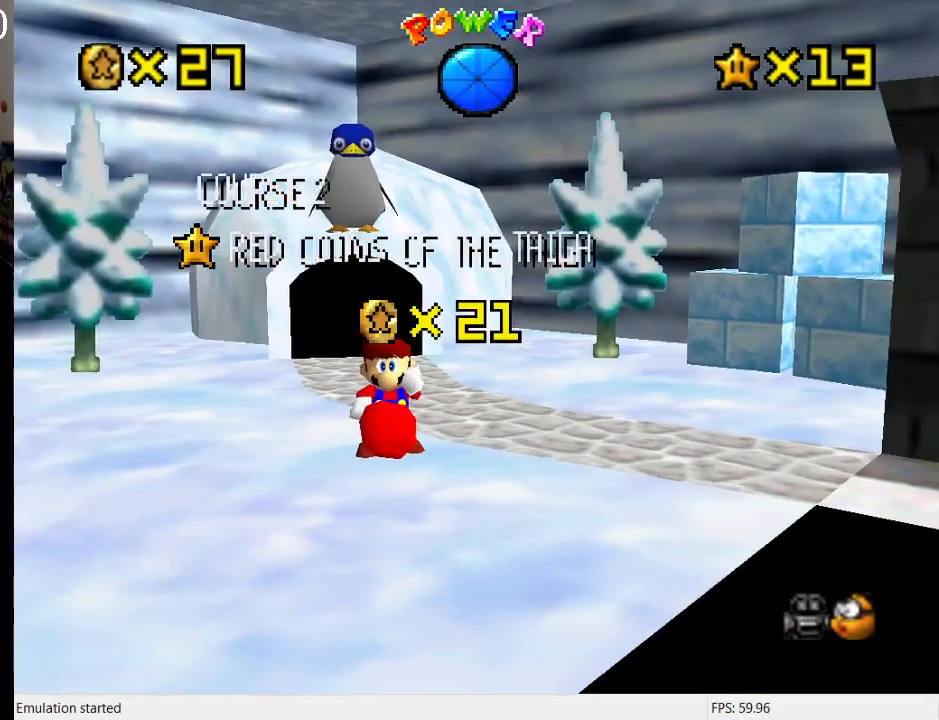
{"buttons": ["CROSS"], "left_stick": "center", "right_stick": "center", "events": [[67, "CROSS", "down"], [233, "CROSS", "up"], [300, "CROSS", "down"], [400, "CROSS", "up"], [500, "CROSS", "down"]]}
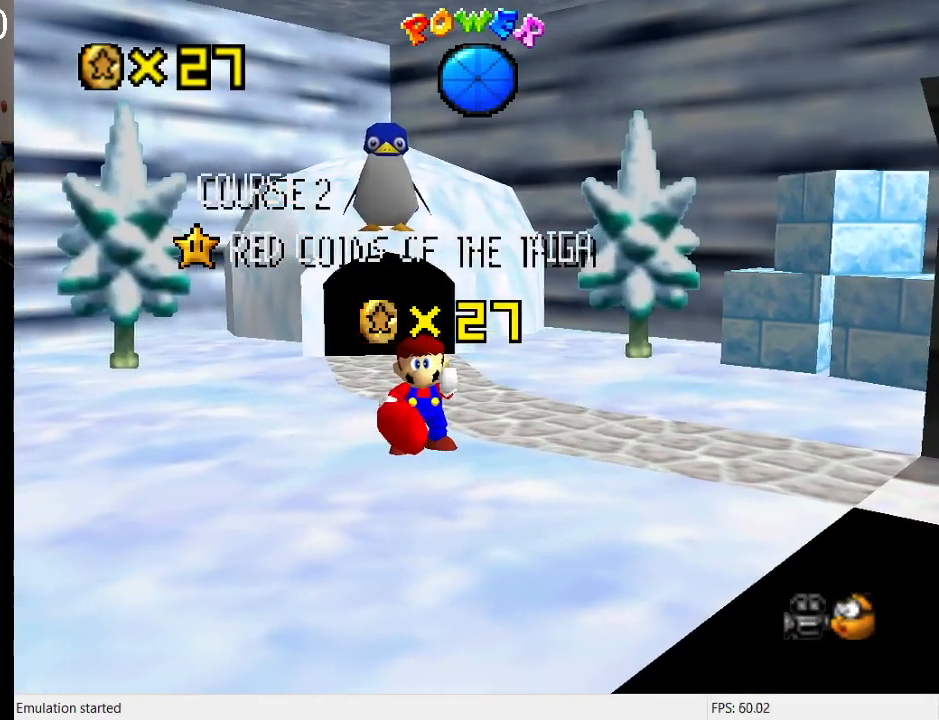
{"buttons": [], "left_stick": "center", "right_stick": "center", "events": [[133, "CROSS", "up"], [267, "CROSS", "down"], [367, "CROSS", "up"]]}
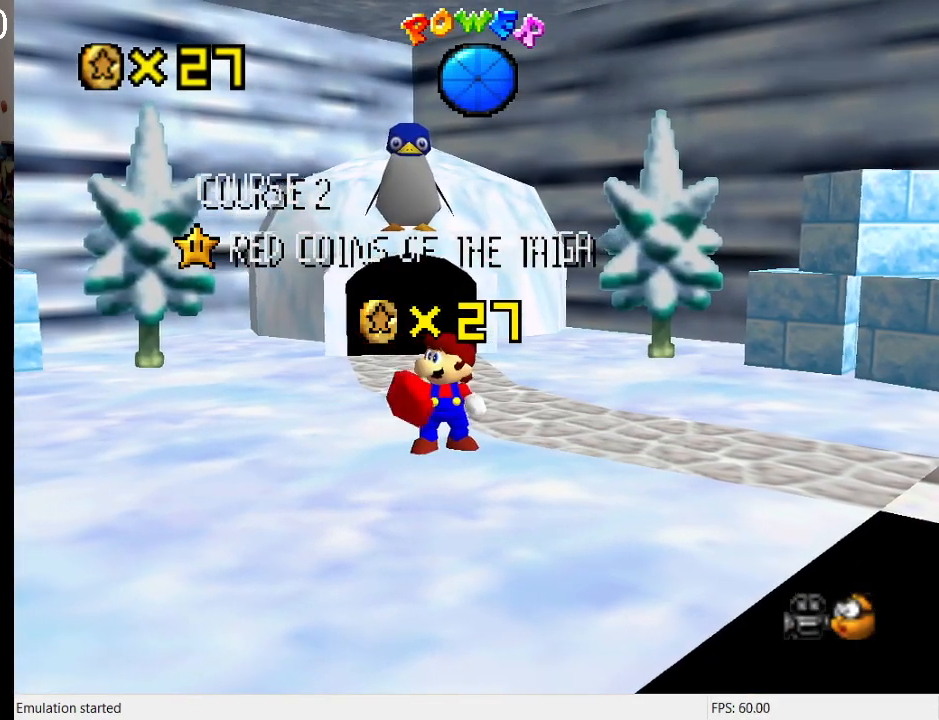
{"buttons": [], "left_stick": "center", "right_stick": "center", "events": []}
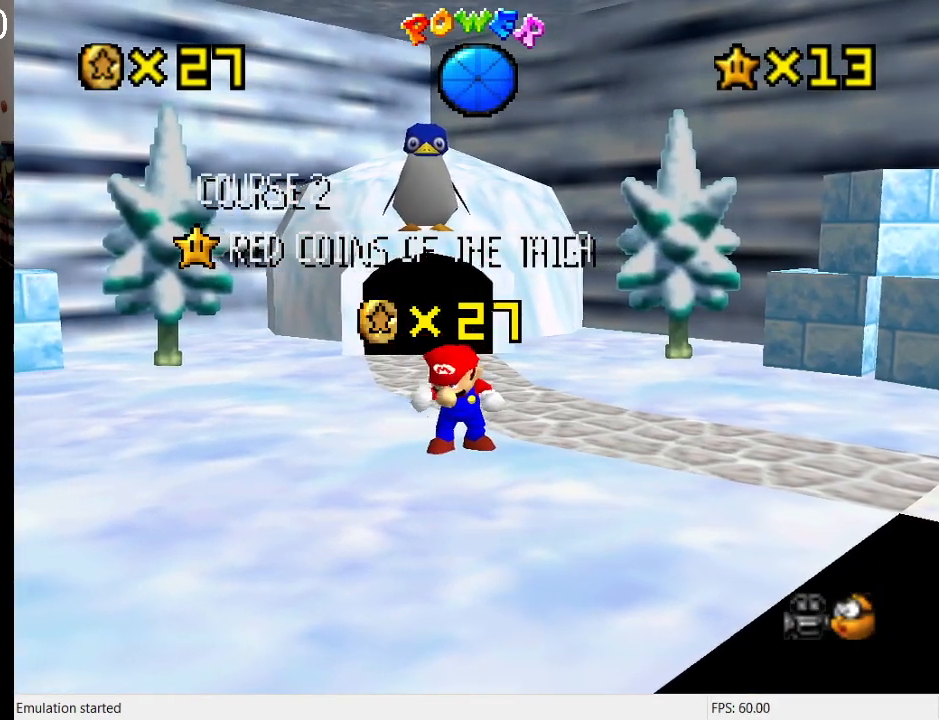
{"buttons": [], "left_stick": "center", "right_stick": "center", "events": []}
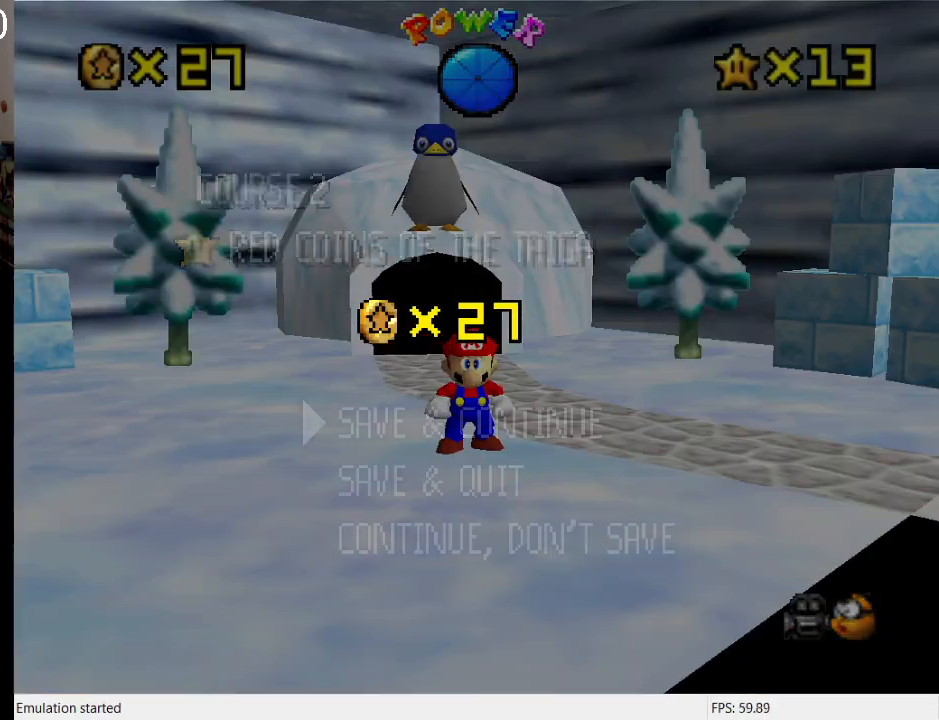
{"buttons": ["CROSS"], "left_stick": "center", "right_stick": "center", "events": [[433, "CROSS", "down"]]}
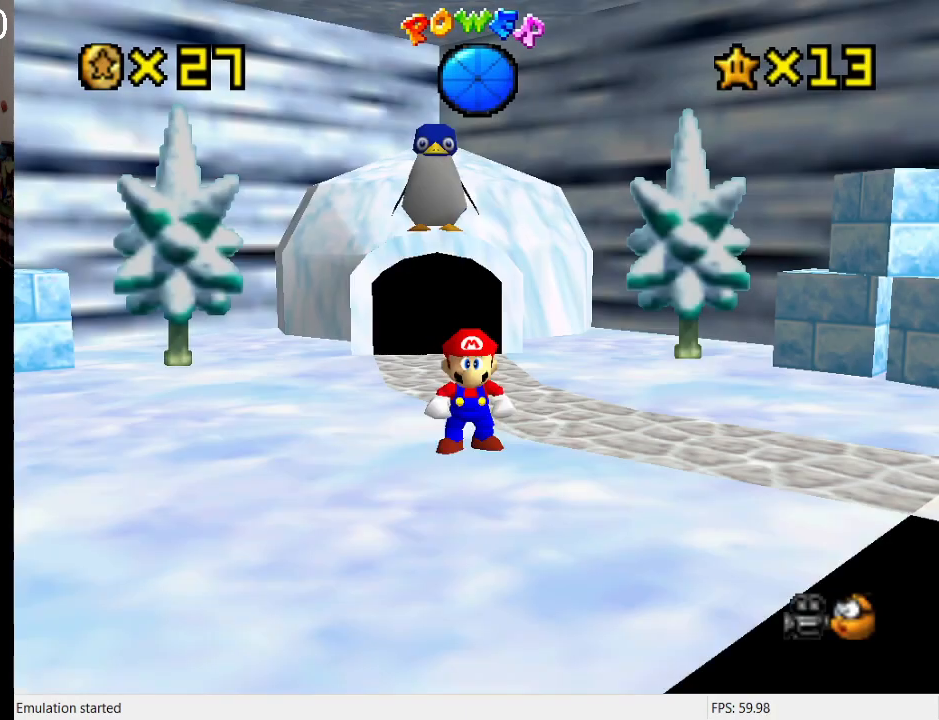
{"buttons": [], "left_stick": "up-left", "right_stick": "center", "events": [[33, "CROSS", "up"], [33, "left_stick", "up"], [267, "CROSS", "down"], [467, "CROSS", "up"], [500, "left_stick", "up-left"]]}
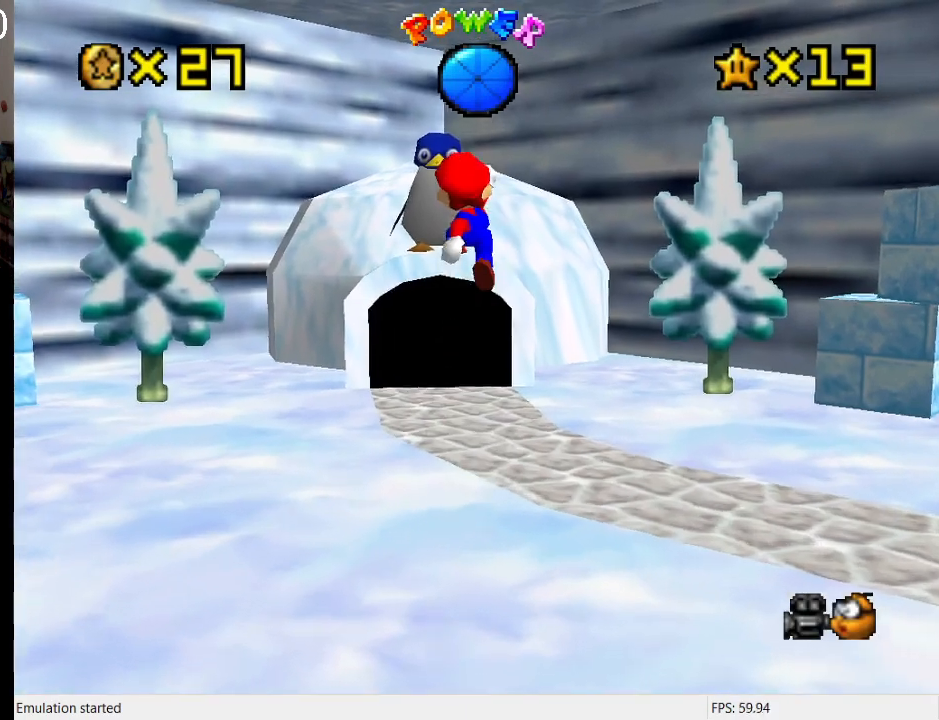
{"buttons": [], "left_stick": "up", "right_stick": "center", "events": [[33, "CROSS", "down"], [133, "CROSS", "up"], [333, "SQUARE", "down"], [367, "left_stick", "up"], [467, "SQUARE", "up"]]}
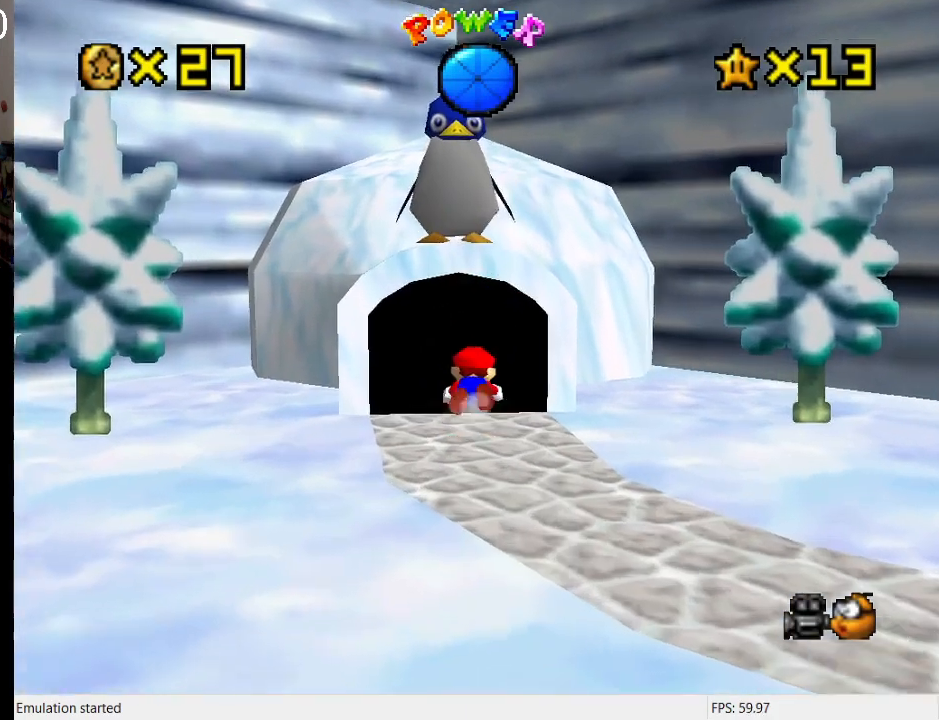
{"buttons": [], "left_stick": "up", "right_stick": "center", "events": []}
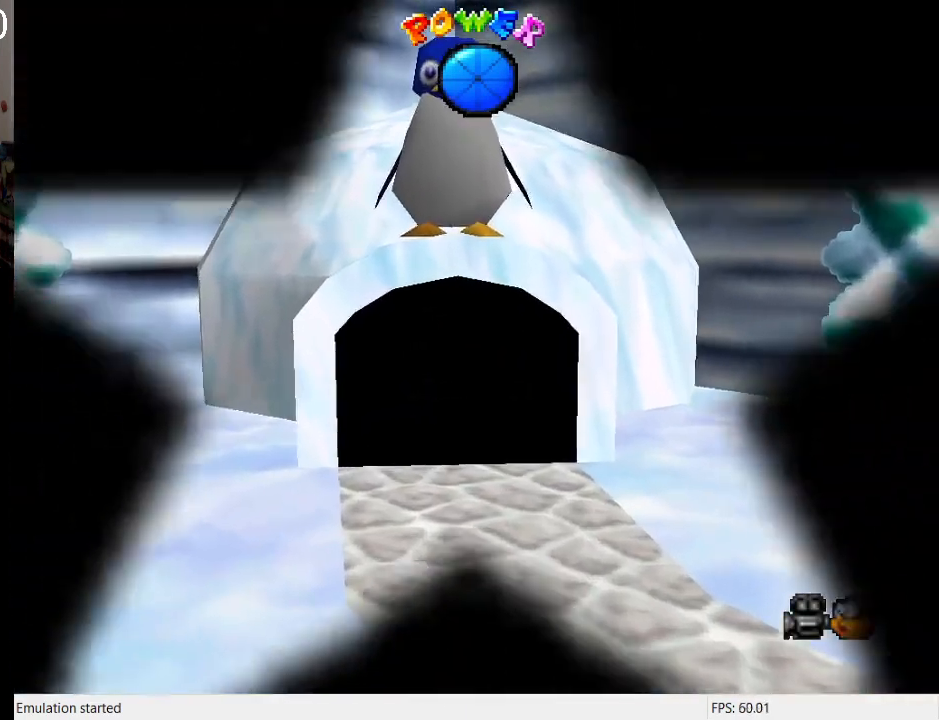
{"buttons": [], "left_stick": "center", "right_stick": "center", "events": [[167, "left_stick", "center"]]}
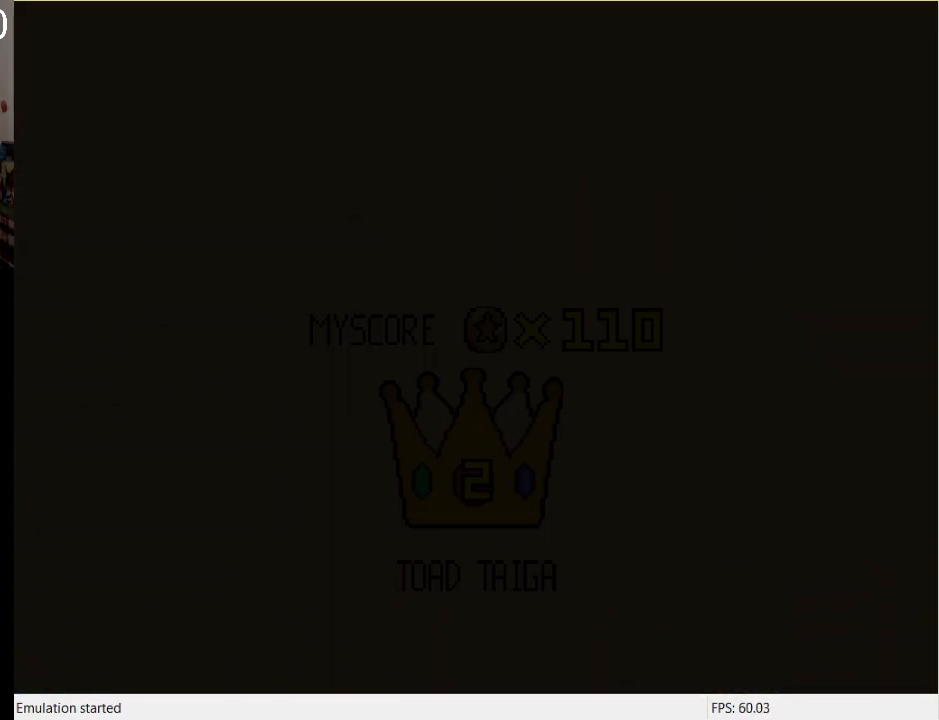
{"buttons": [], "left_stick": "center", "right_stick": "center", "events": []}
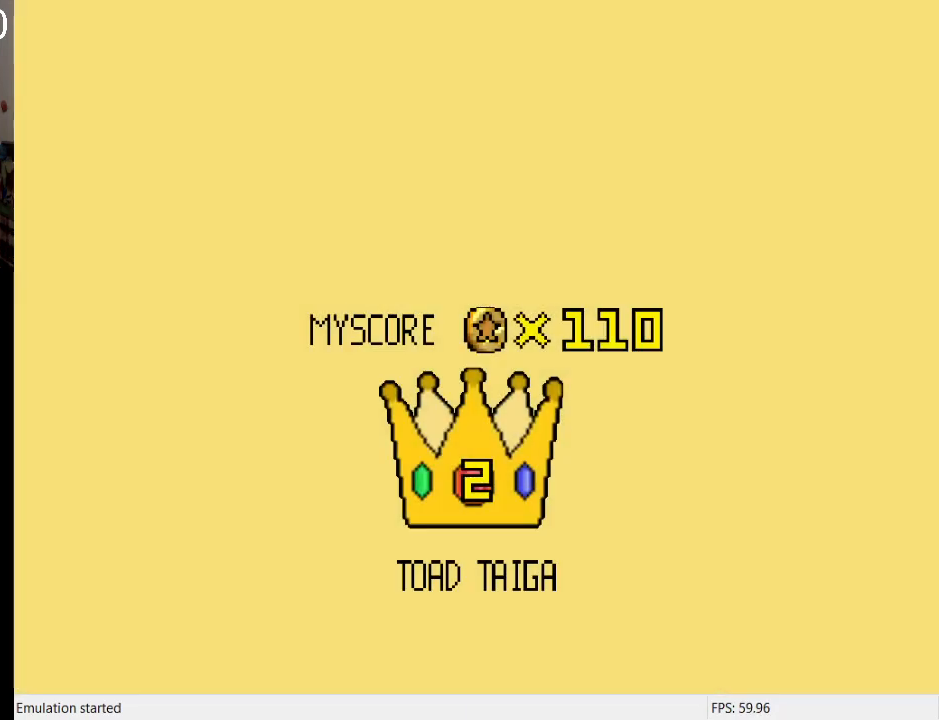
{"buttons": [], "left_stick": "center", "right_stick": "center", "events": []}
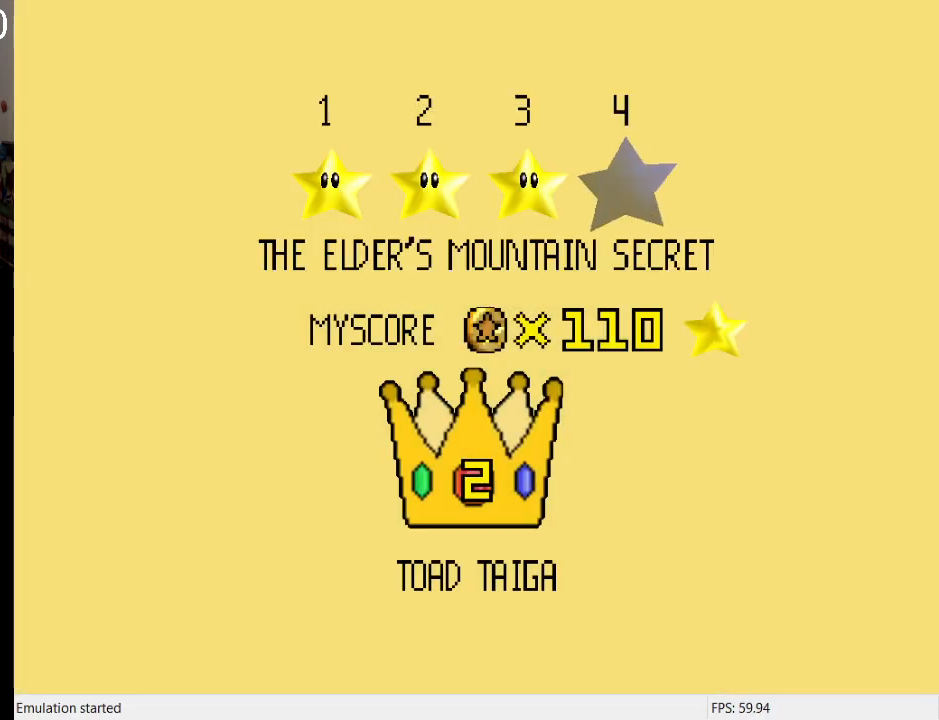
{"buttons": [], "left_stick": "center", "right_stick": "center", "events": []}
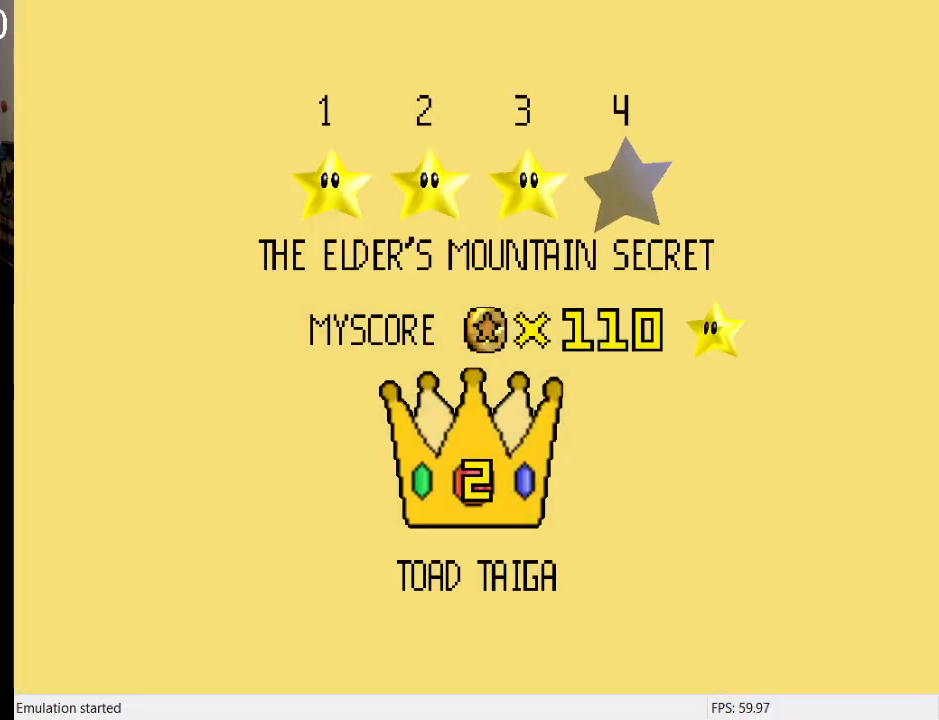
{"buttons": [], "left_stick": "center", "right_stick": "center", "events": [[300, "CROSS", "down"], [500, "CROSS", "up"]]}
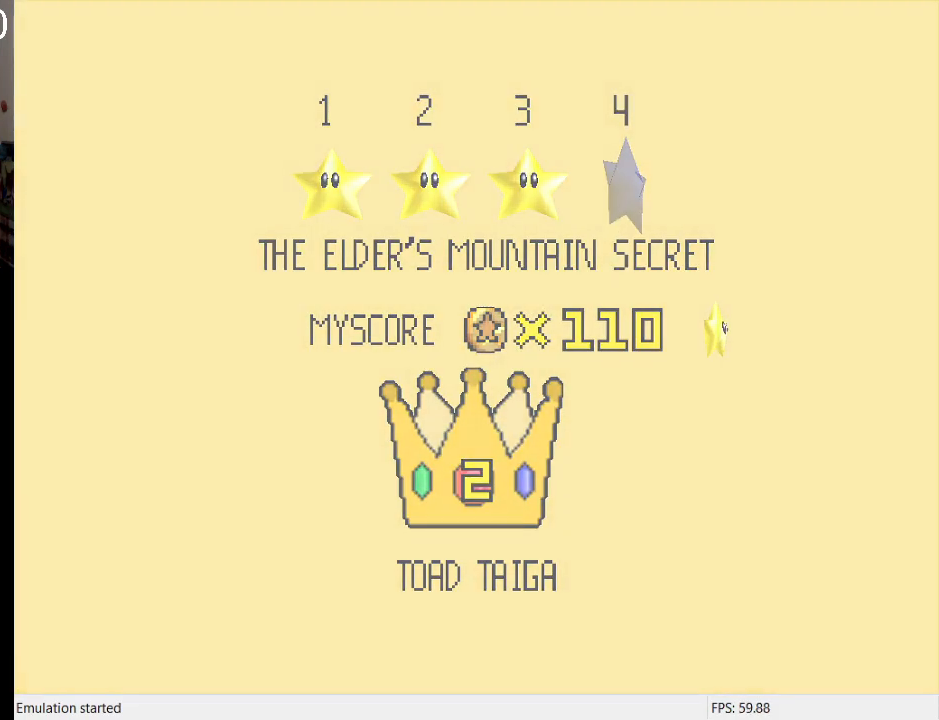
{"buttons": [], "left_stick": "center", "right_stick": "center", "events": []}
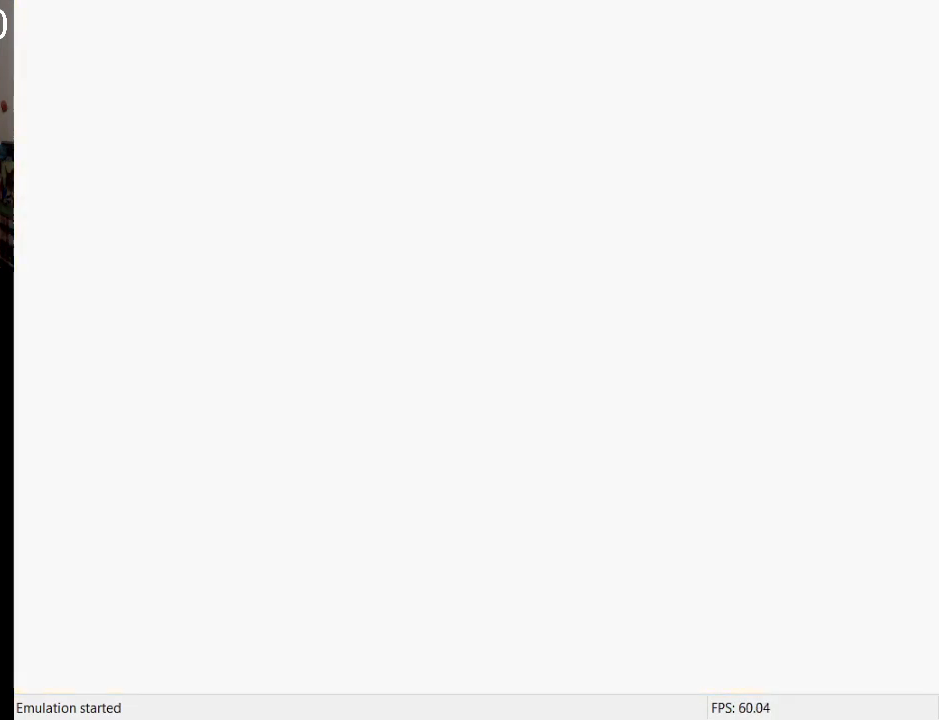
{"buttons": [], "left_stick": "center", "right_stick": "center", "events": []}
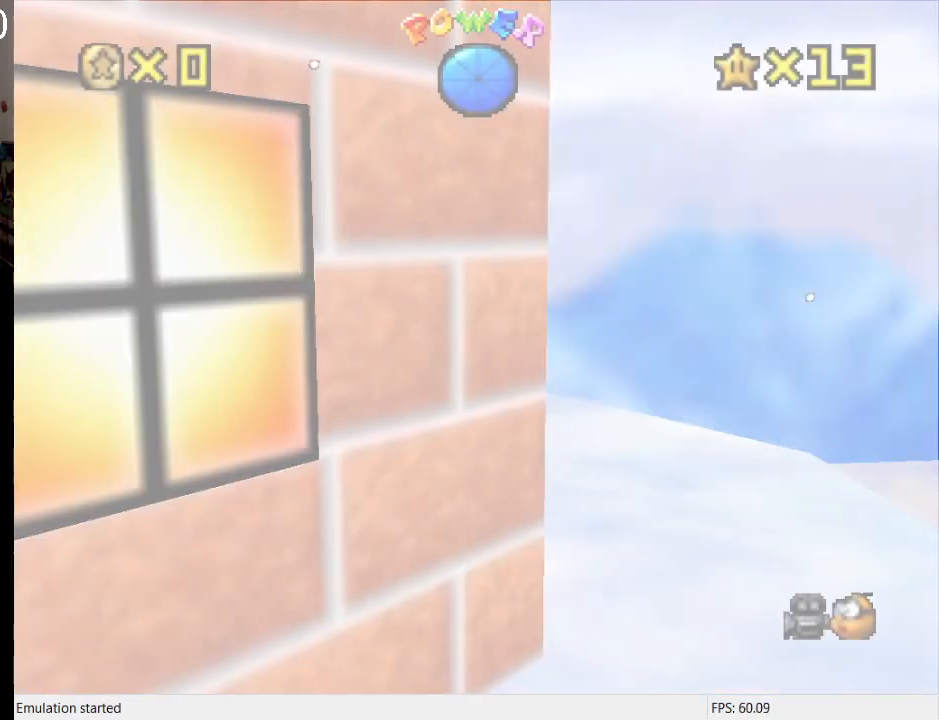
{"buttons": [], "left_stick": "down-right", "right_stick": "center", "events": [[333, "R1", "down"], [467, "R1", "up"], [467, "left_stick", "down-right"]]}